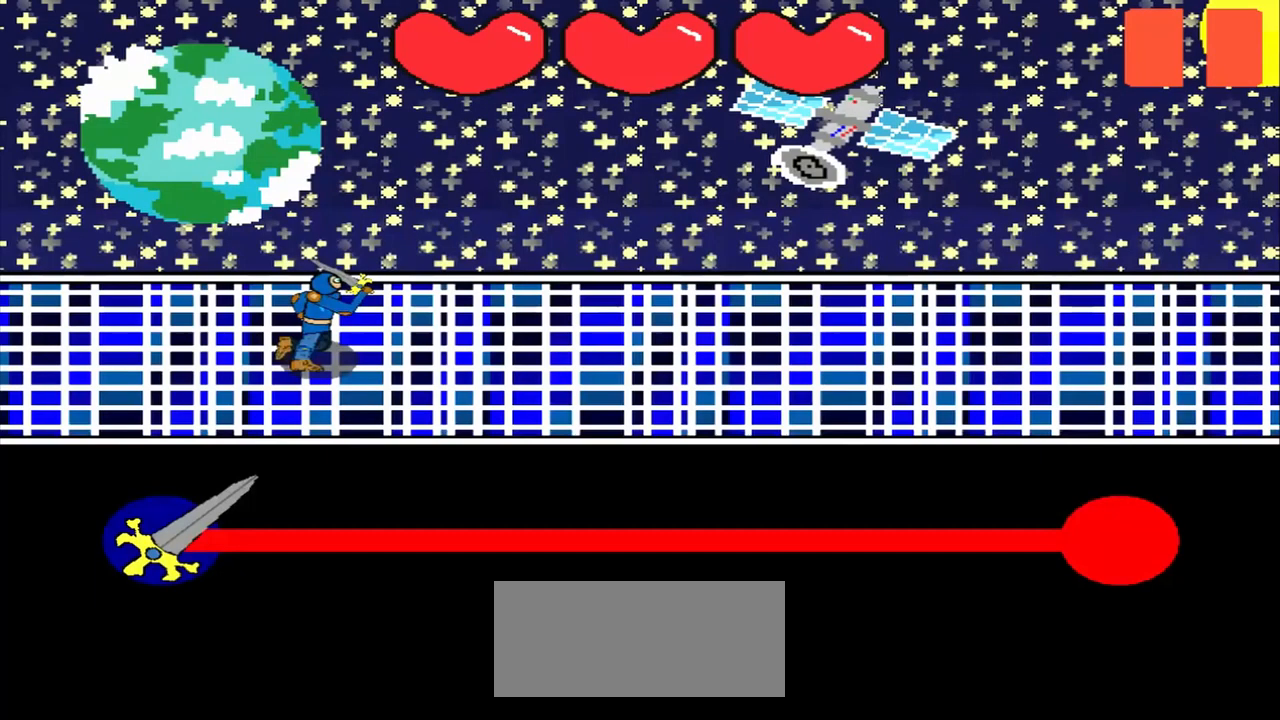
Gameplay with a controller (PlayStation layout); each line is a JSON object with the inputs held at the frame after it. "events" lists button and stick changes between this image and that frame as [ms after this image, input, new state], when the widget could be followed in between. Not read: L3 R3 right_stick.
{"buttons": [], "left_stick": "center", "events": []}
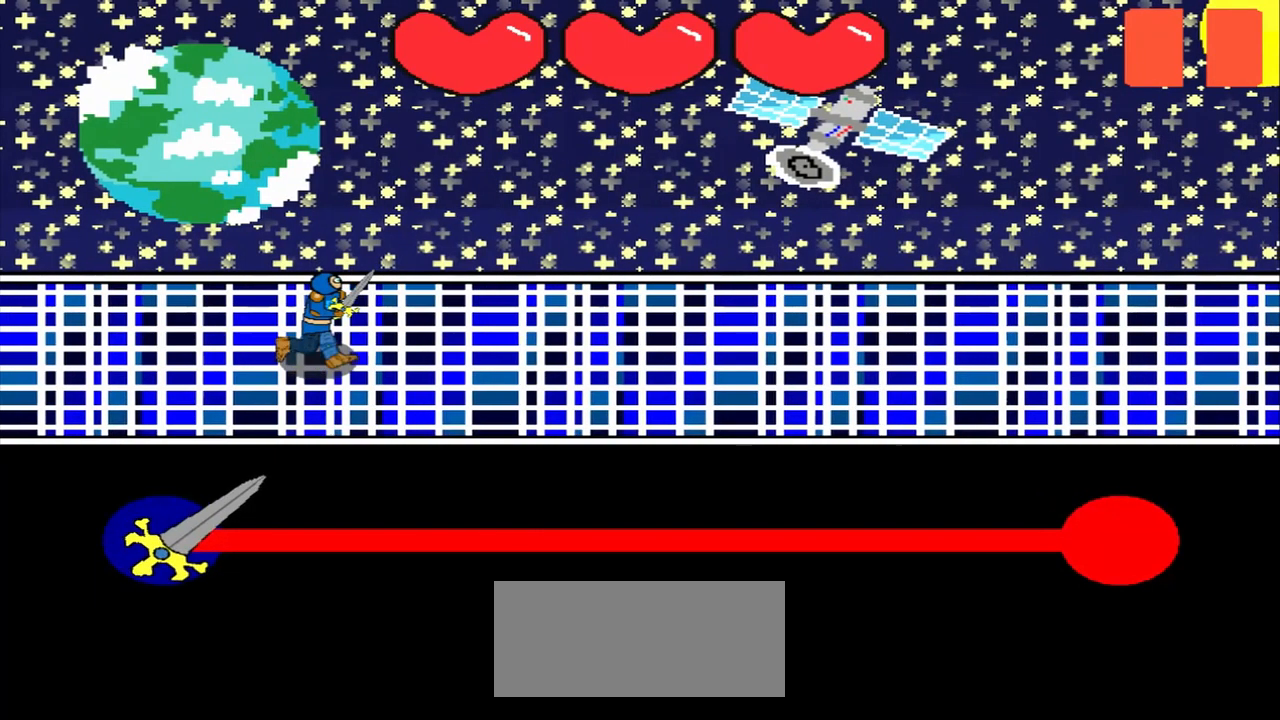
{"buttons": [], "left_stick": "center", "events": []}
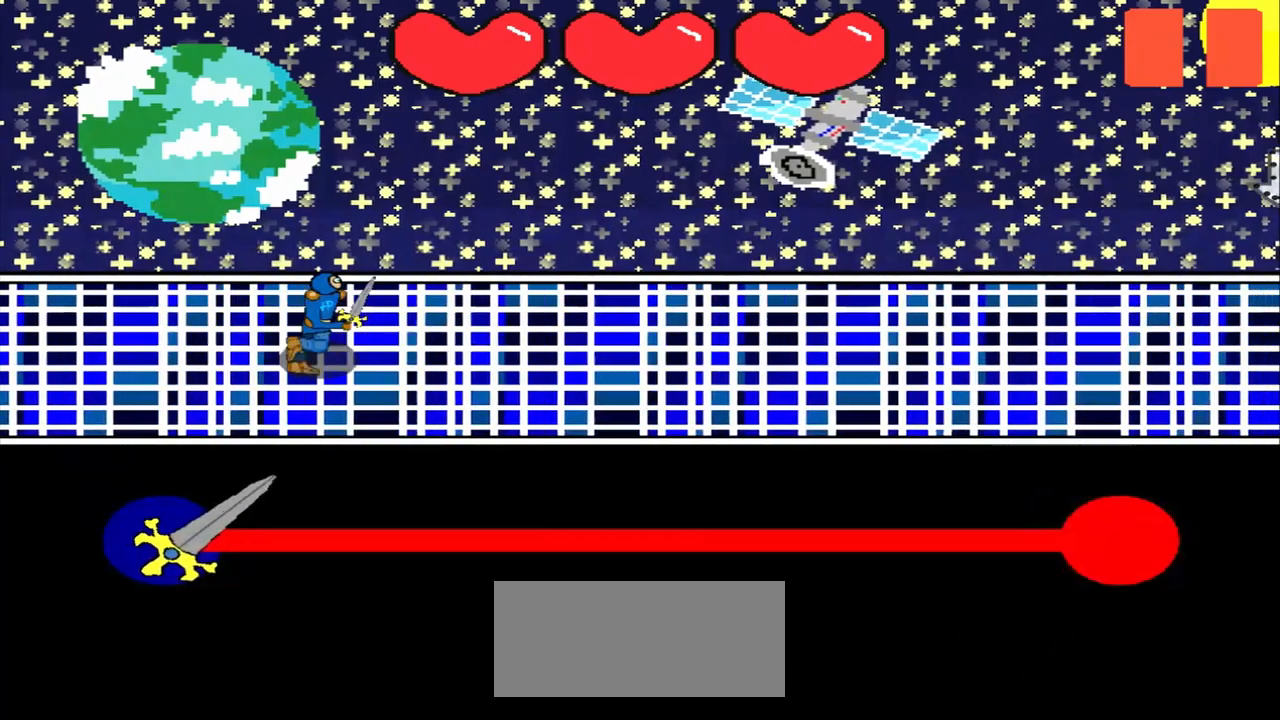
{"buttons": [], "left_stick": "center", "events": []}
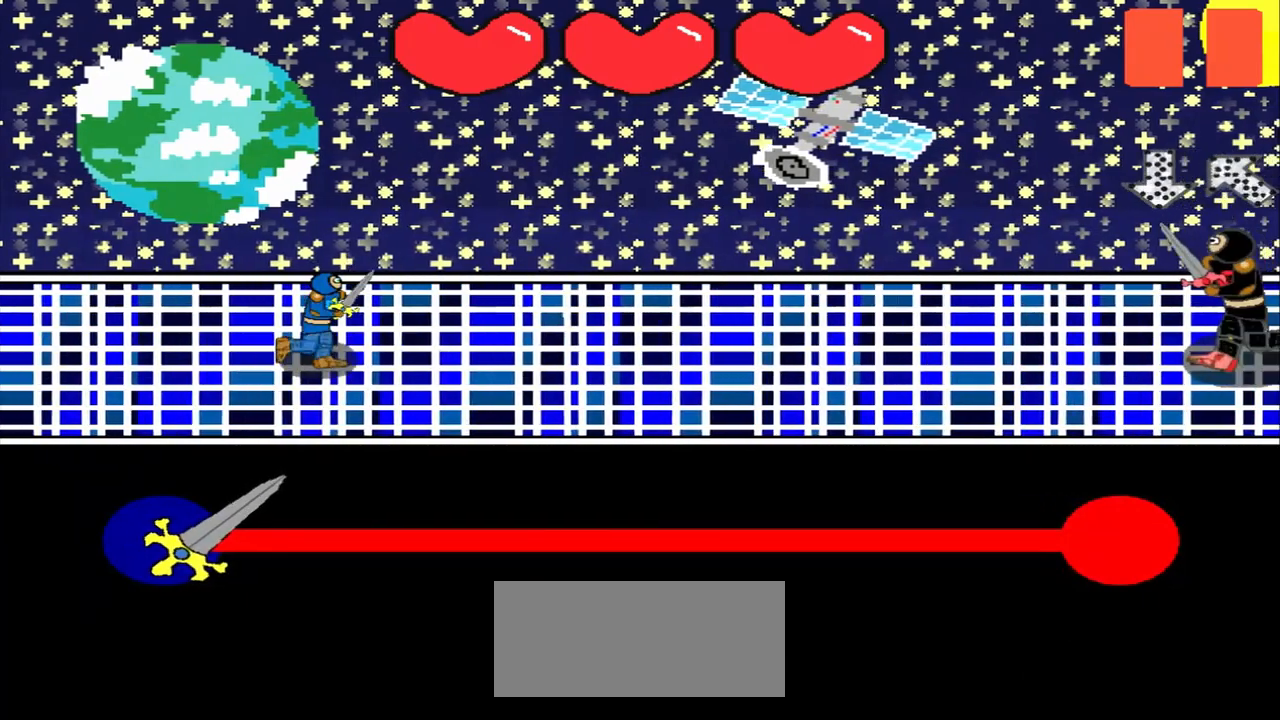
{"buttons": [], "left_stick": "center", "events": []}
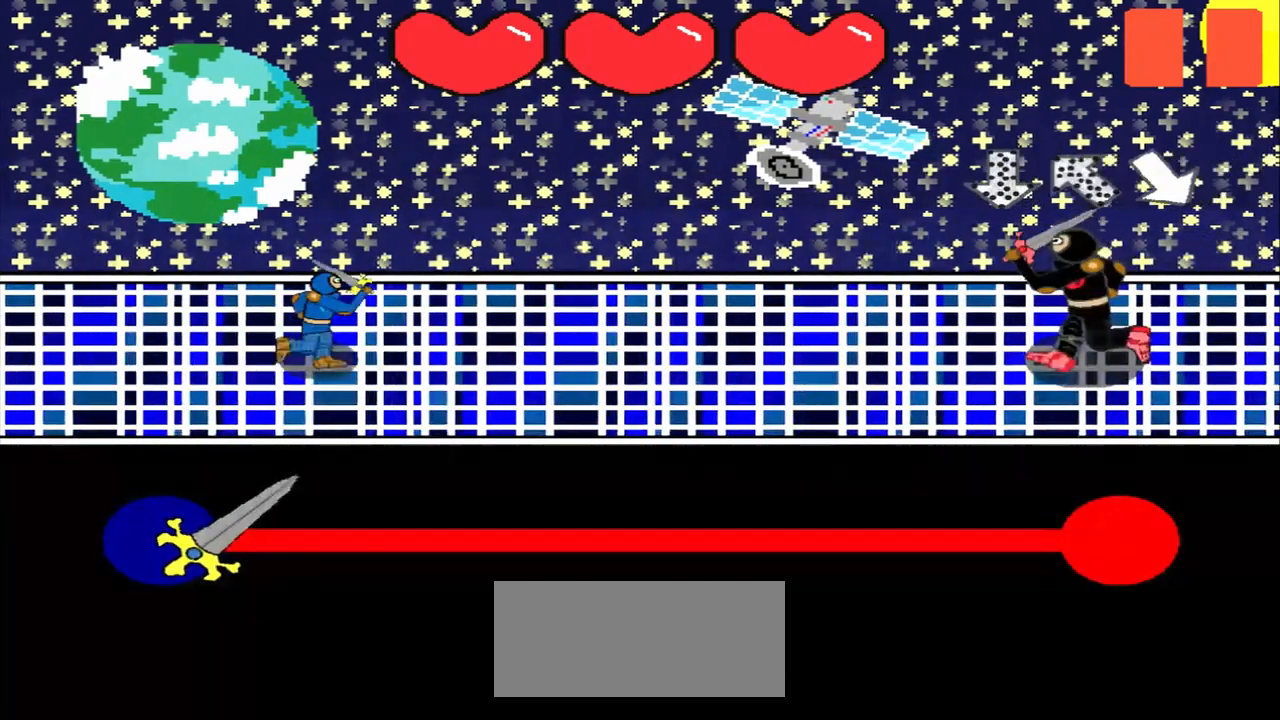
{"buttons": [], "left_stick": "up", "events": [[334, "left_stick", "up"]]}
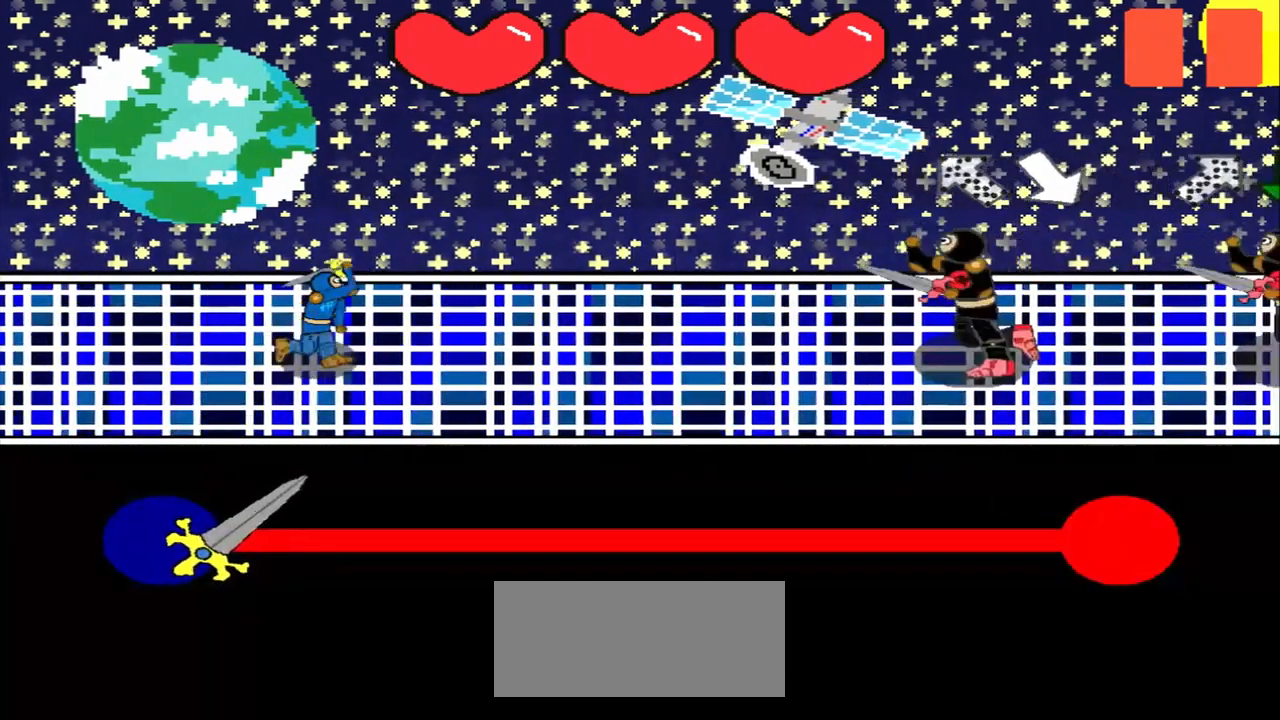
{"buttons": [], "left_stick": "down-right", "events": [[42, "left_stick", "center"], [167, "left_stick", "down-right"], [292, "left_stick", "center"], [500, "left_stick", "down-right"]]}
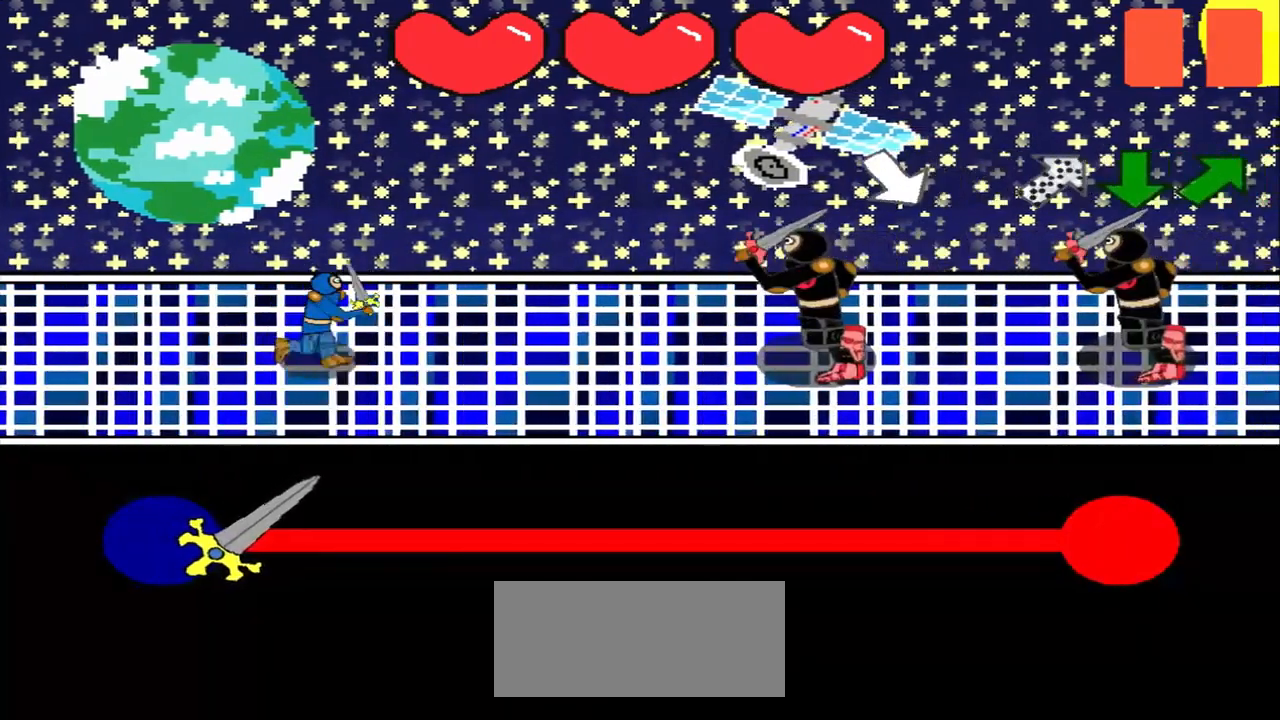
{"buttons": [], "left_stick": "down-left", "events": [[84, "left_stick", "center"], [500, "left_stick", "down-left"]]}
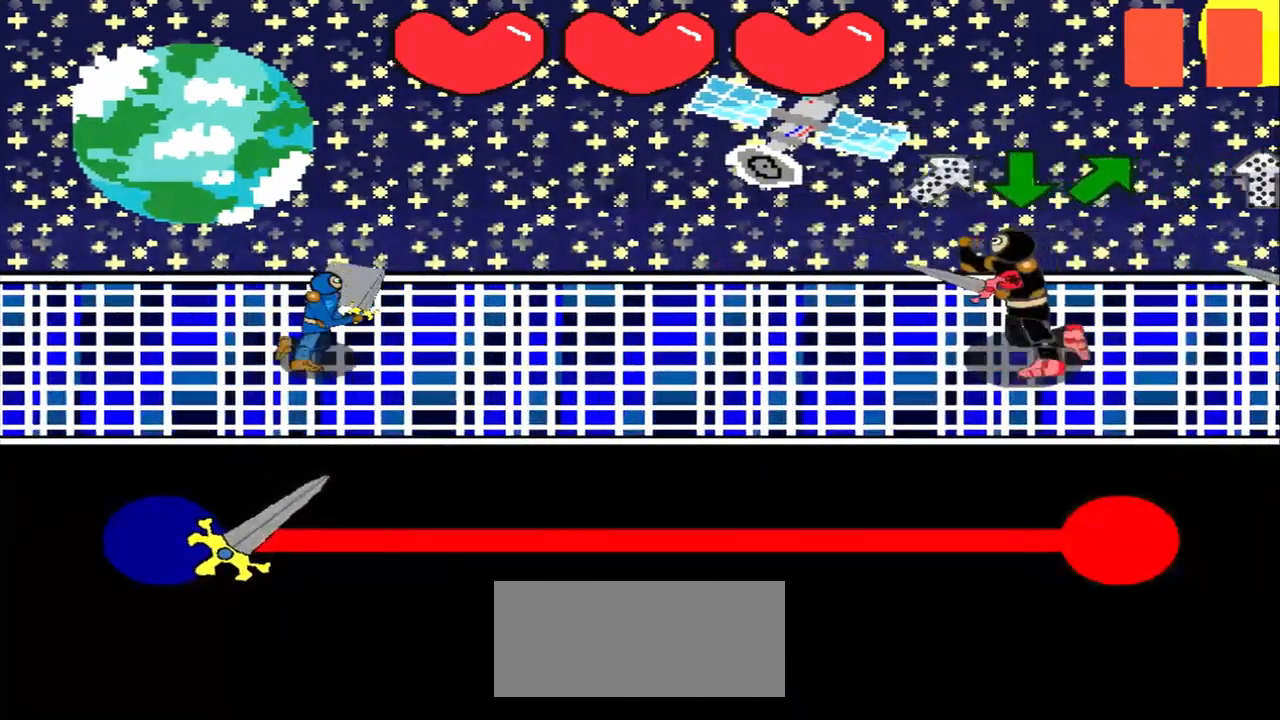
{"buttons": [], "left_stick": "down", "events": [[209, "left_stick", "center"], [375, "left_stick", "down"]]}
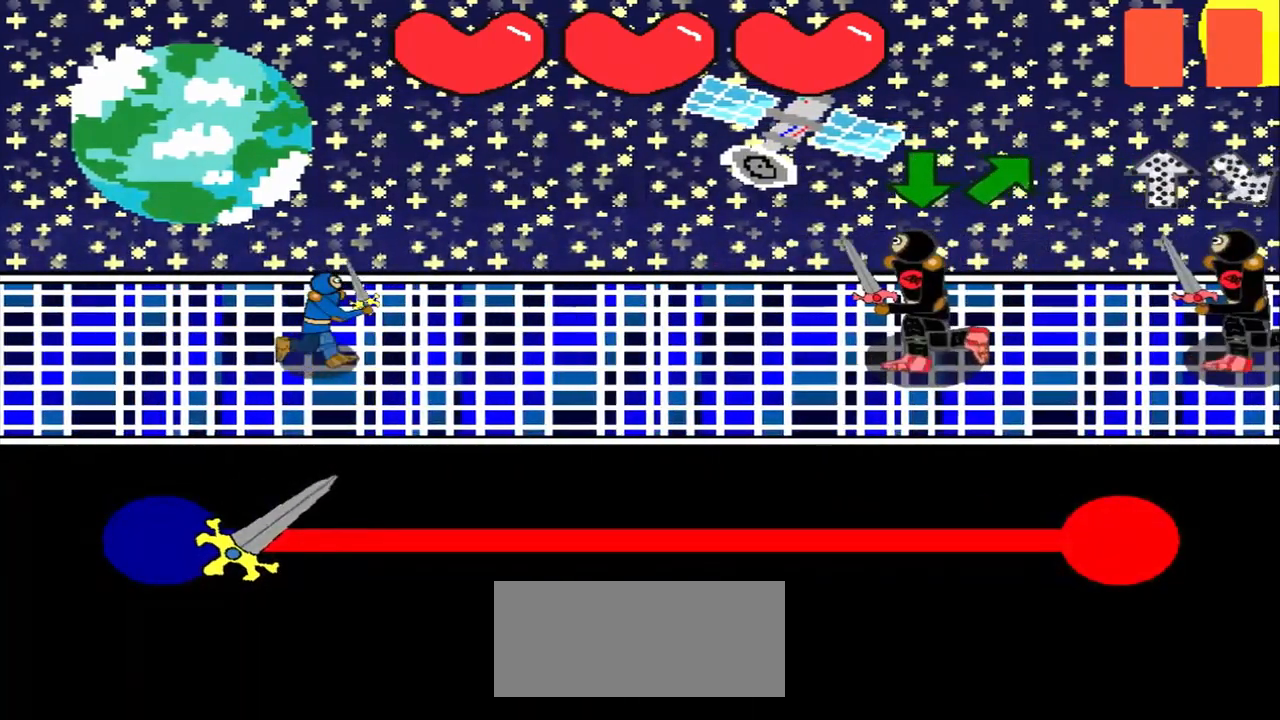
{"buttons": [], "left_stick": "center", "events": [[84, "left_stick", "center"], [334, "left_stick", "down"], [500, "left_stick", "center"]]}
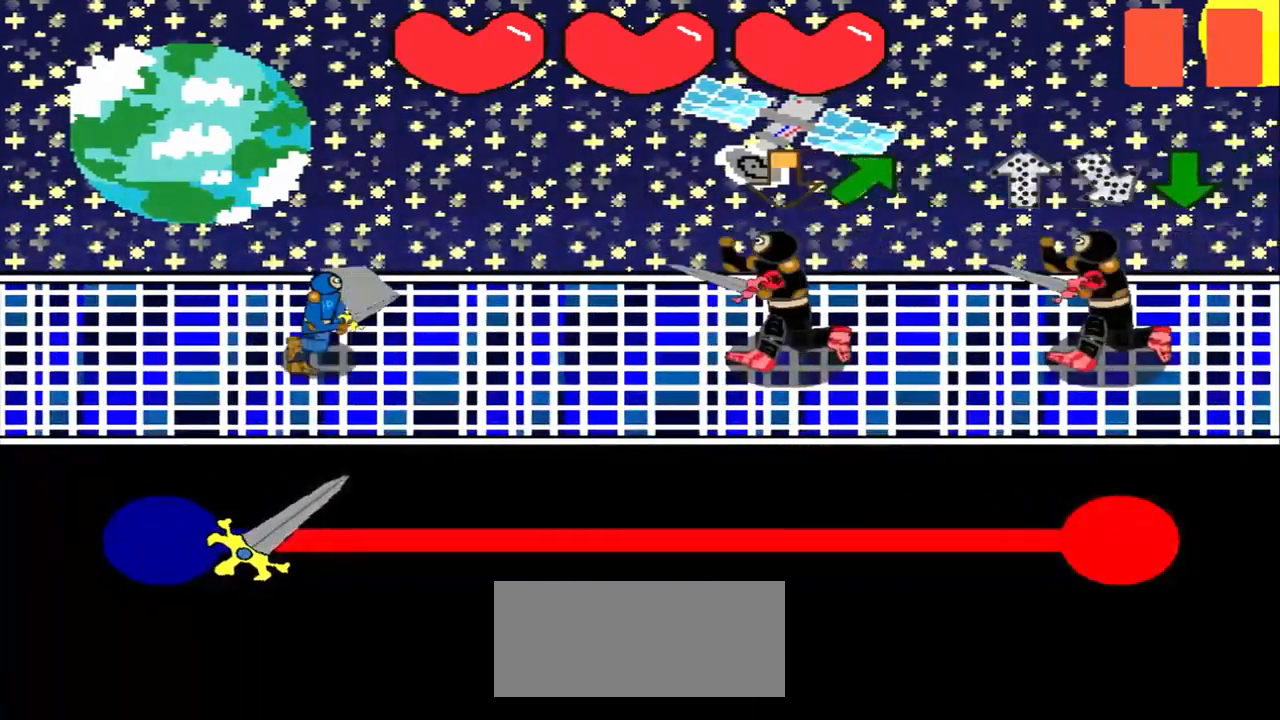
{"buttons": [], "left_stick": "center", "events": [[167, "left_stick", "down"], [417, "left_stick", "center"]]}
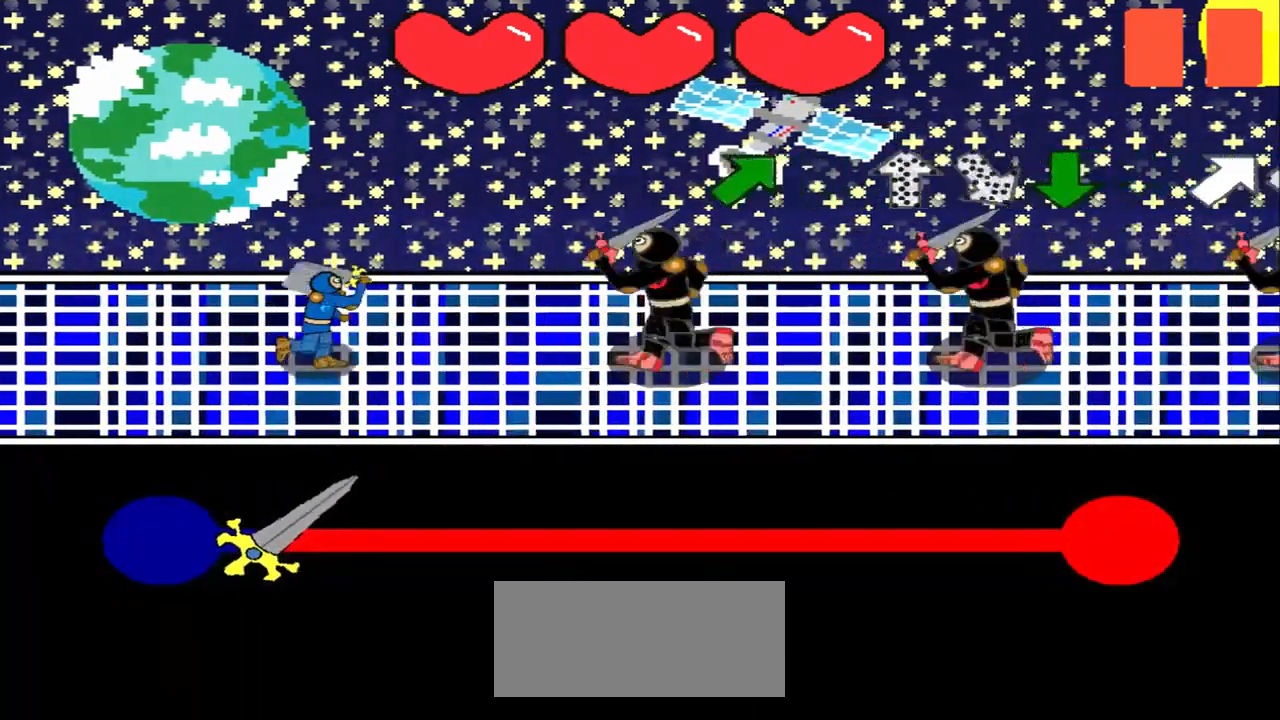
{"buttons": [], "left_stick": "up-right", "events": [[42, "left_stick", "up-right"], [209, "left_stick", "center"], [334, "left_stick", "up-right"]]}
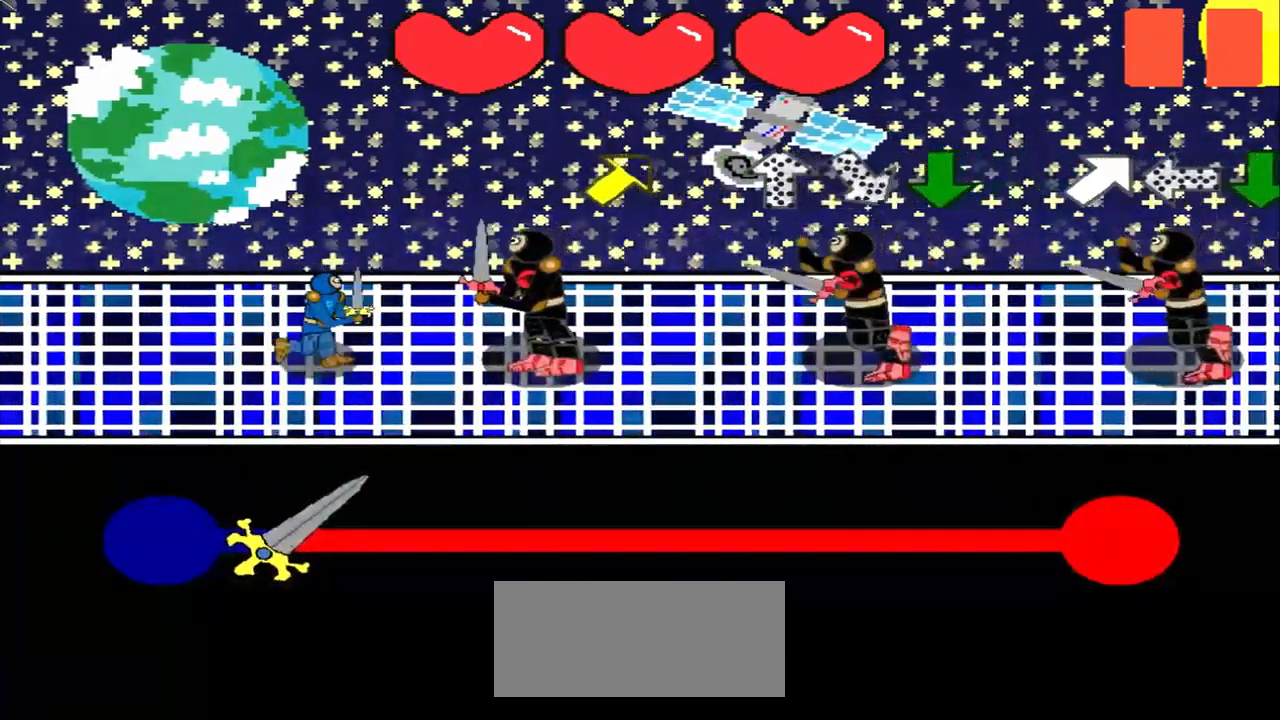
{"buttons": [], "left_stick": "center", "events": [[42, "left_stick", "center"], [167, "left_stick", "up-right"], [417, "left_stick", "center"]]}
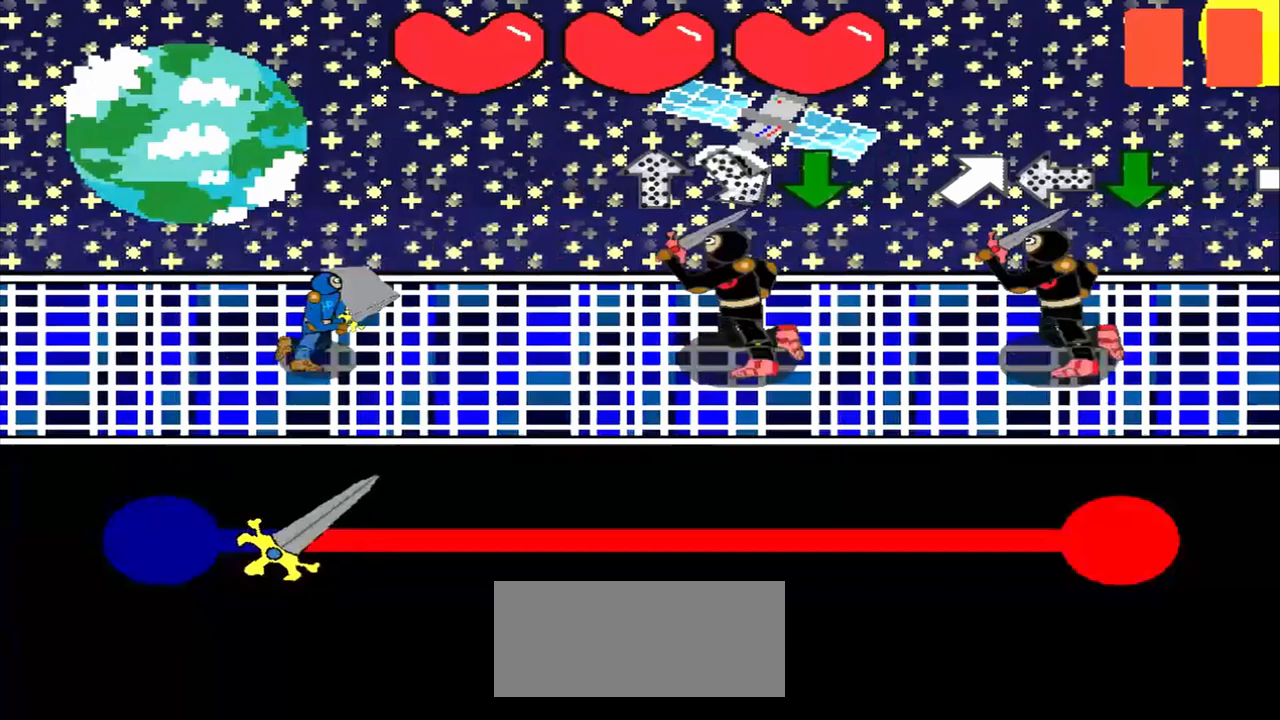
{"buttons": [], "left_stick": "up-left", "events": [[125, "left_stick", "down"], [250, "left_stick", "center"], [417, "left_stick", "up-left"]]}
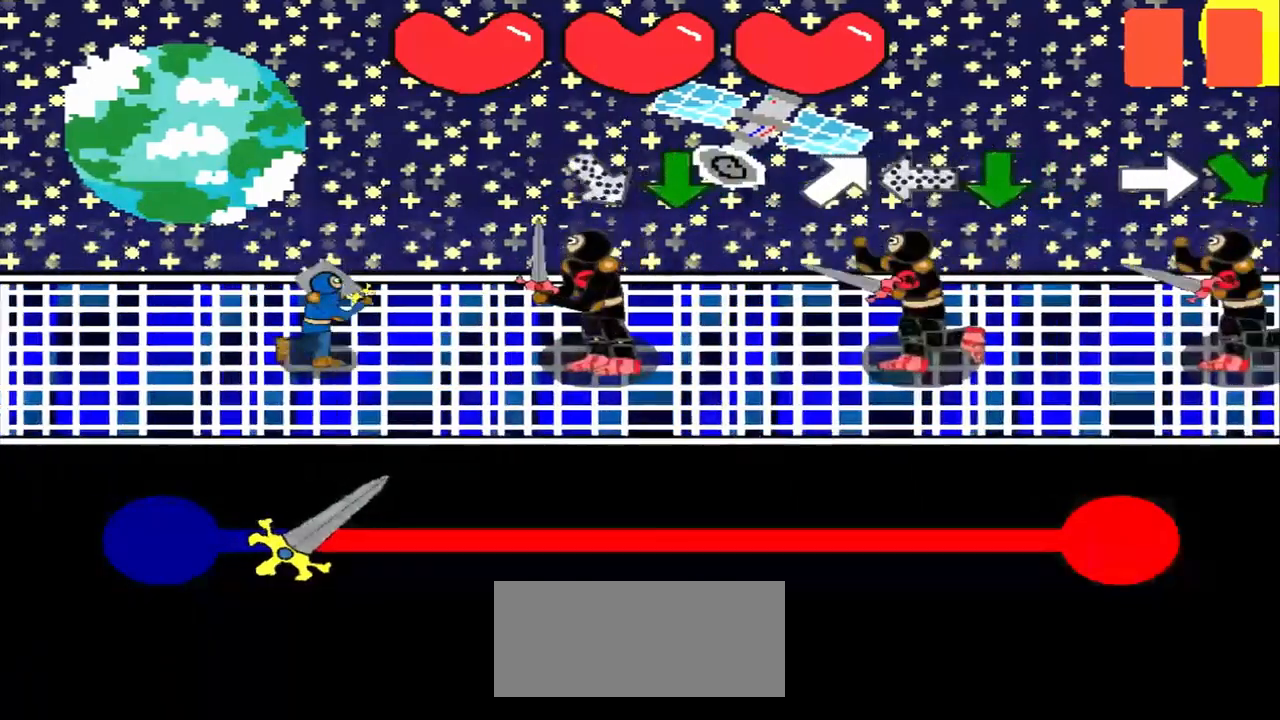
{"buttons": [], "left_stick": "center", "events": [[83, "left_stick", "center"], [417, "left_stick", "down"], [500, "left_stick", "center"]]}
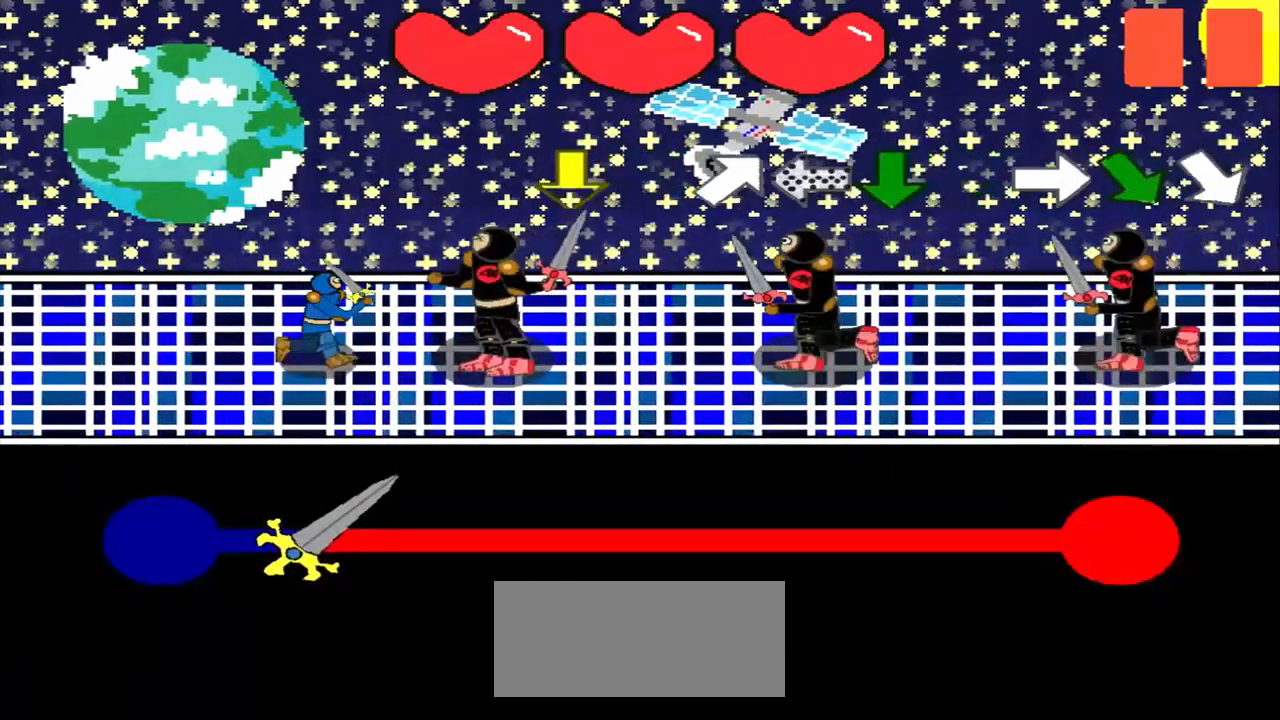
{"buttons": [], "left_stick": "center", "events": [[250, "left_stick", "down"], [375, "left_stick", "center"]]}
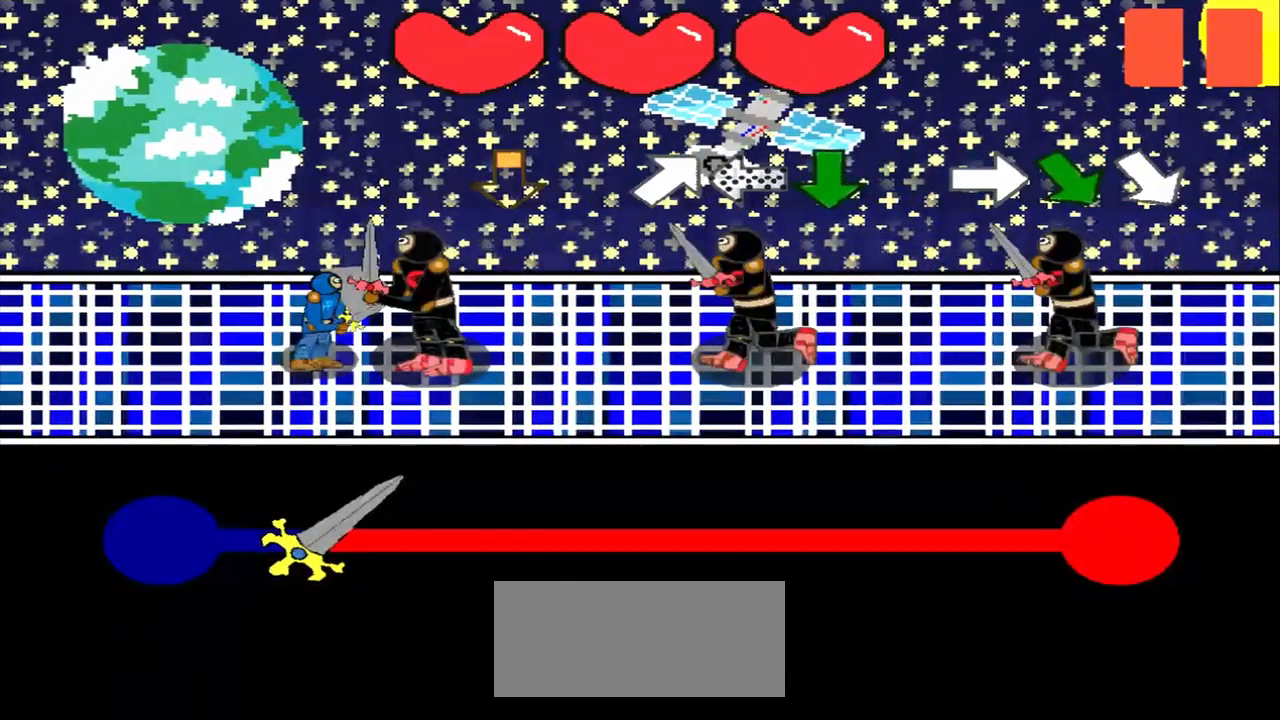
{"buttons": [], "left_stick": "center", "events": [[83, "left_stick", "down"], [208, "left_stick", "center"], [375, "left_stick", "up-right"], [500, "left_stick", "center"]]}
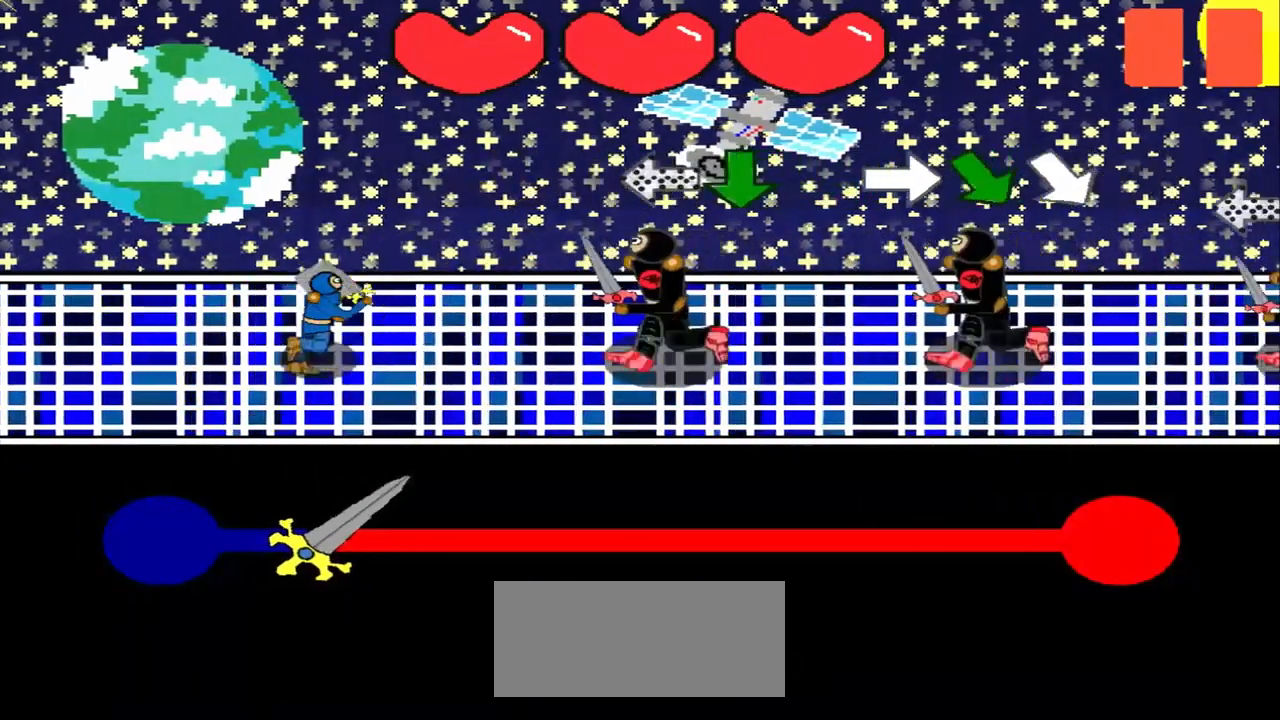
{"buttons": [], "left_stick": "center", "events": [[208, "left_stick", "right"], [375, "left_stick", "center"]]}
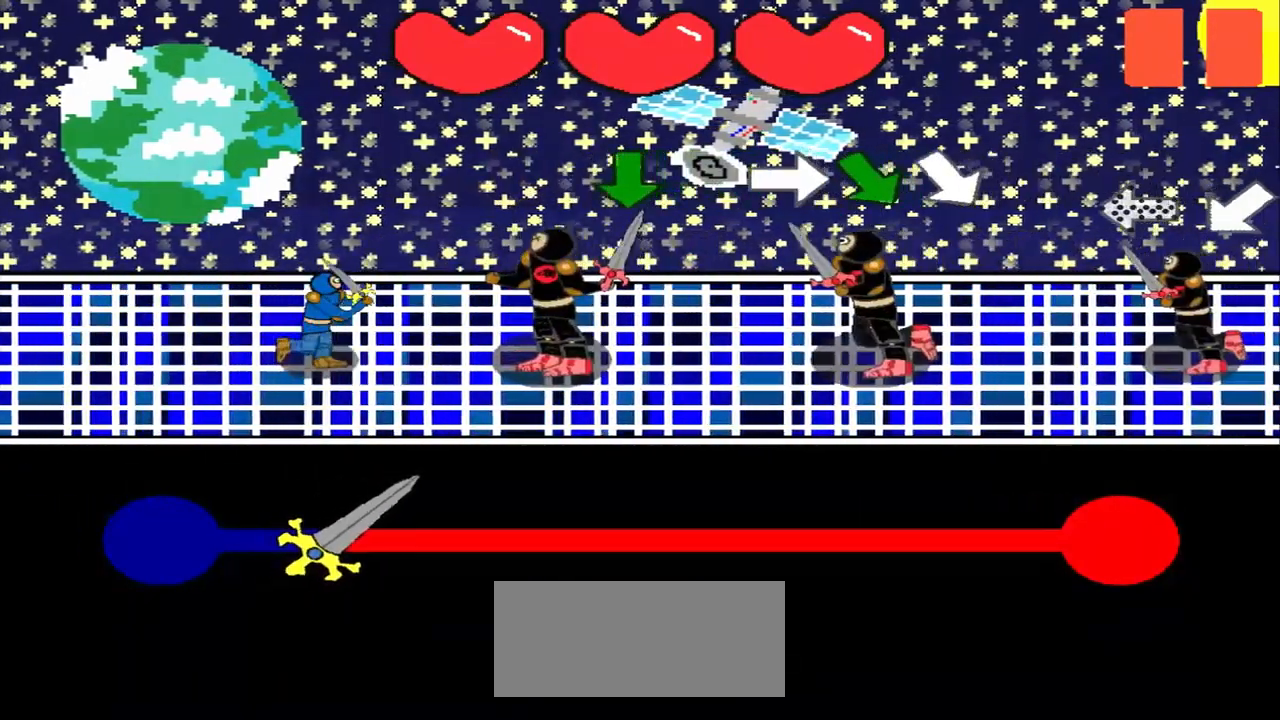
{"buttons": [], "left_stick": "center", "events": [[167, "left_stick", "down"], [333, "left_stick", "center"]]}
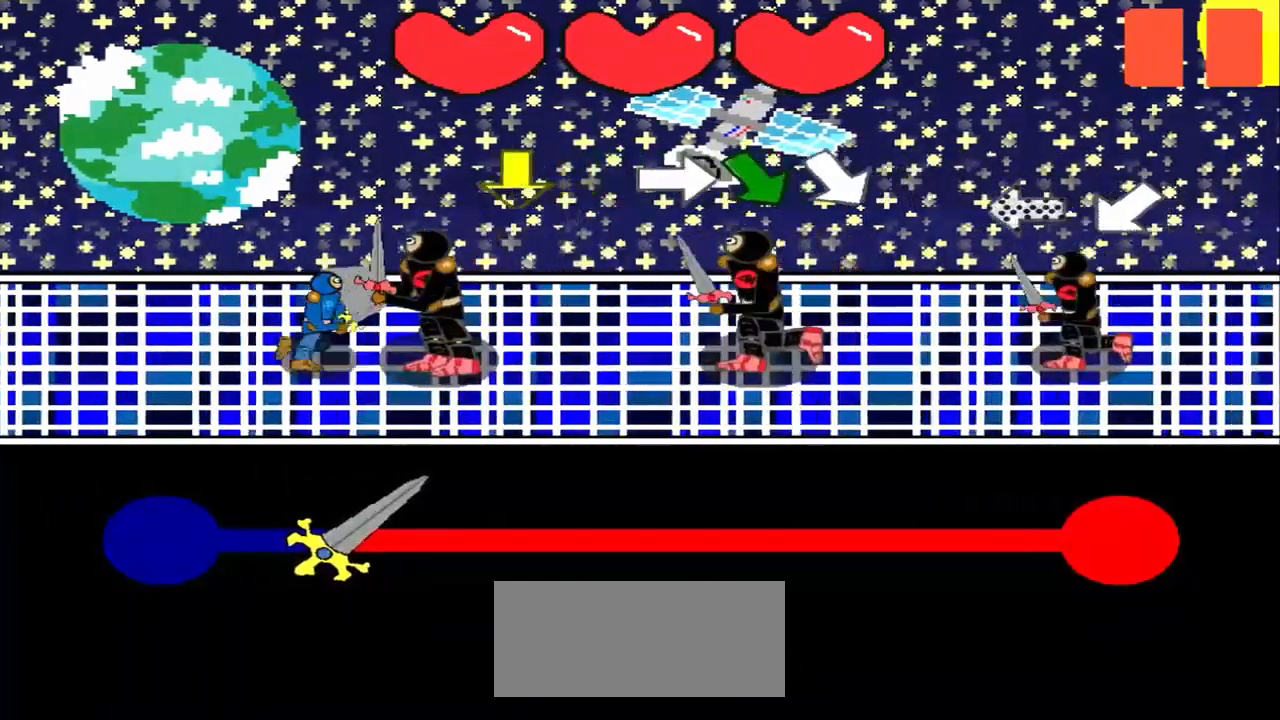
{"buttons": [], "left_stick": "down", "events": [[42, "left_stick", "down"], [250, "left_stick", "center"], [458, "left_stick", "down"]]}
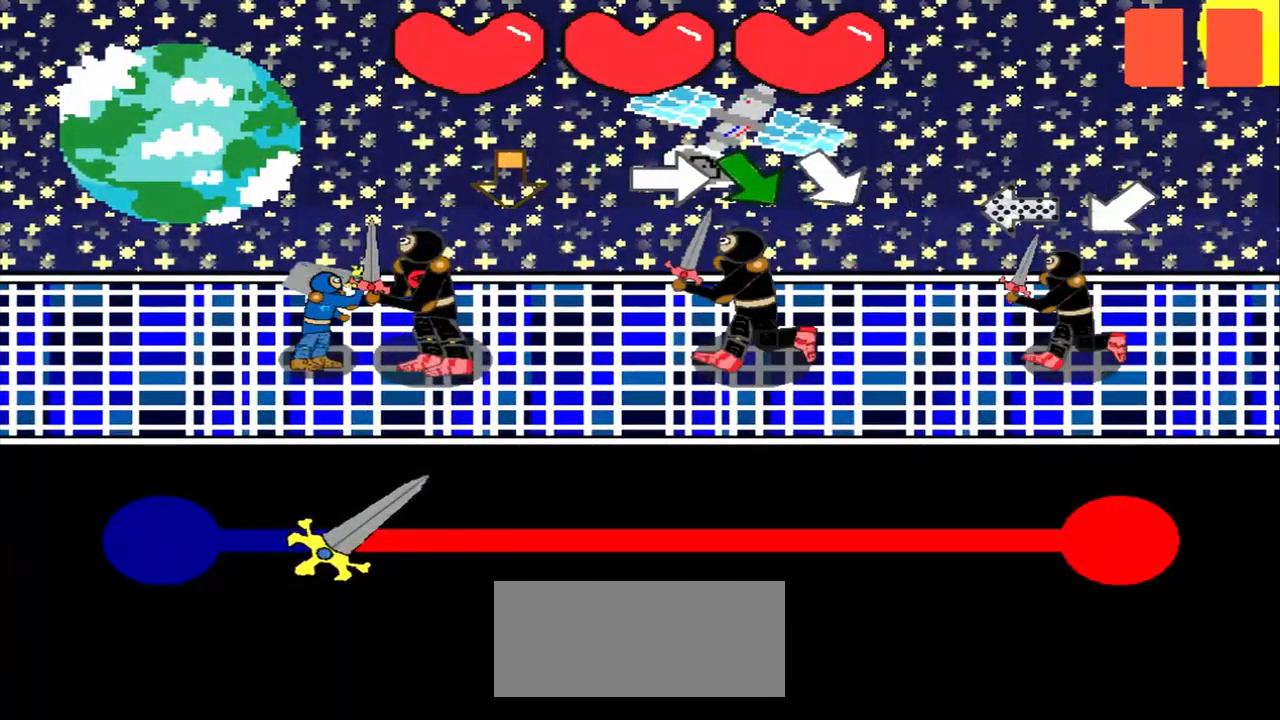
{"buttons": [], "left_stick": "right", "events": [[83, "left_stick", "center"], [292, "left_stick", "right"]]}
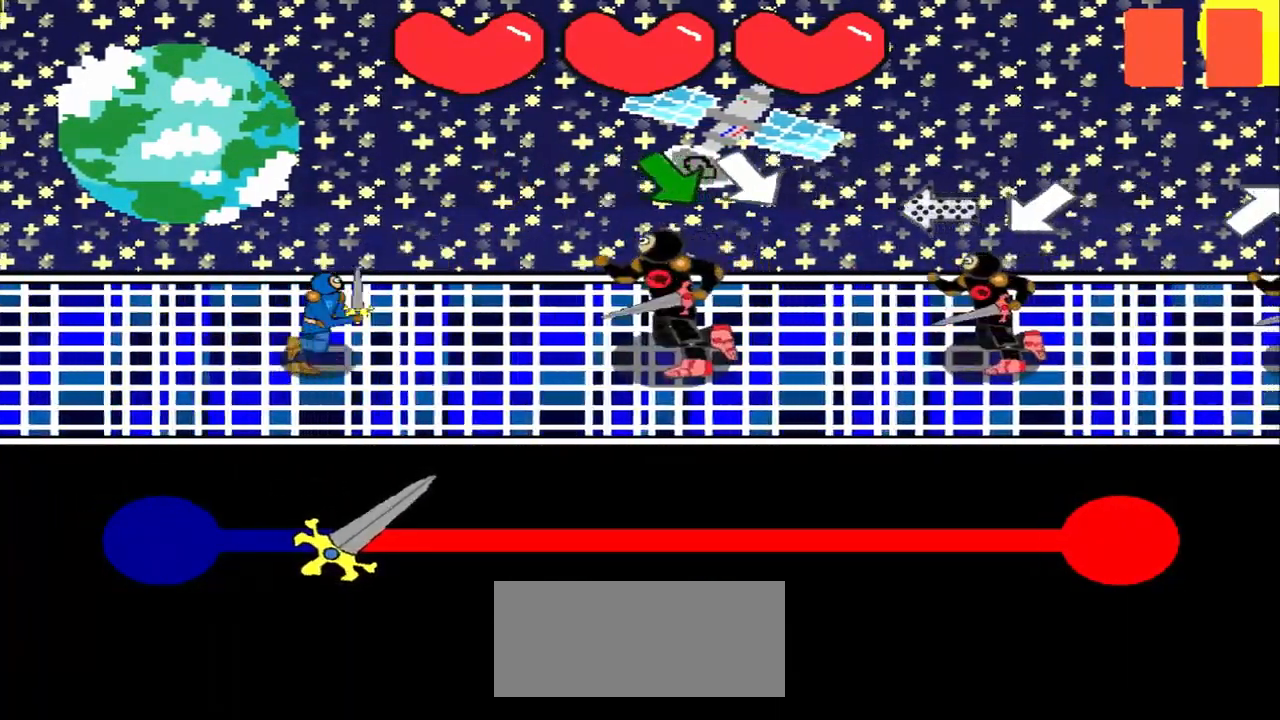
{"buttons": [], "left_stick": "down-right", "events": [[42, "left_stick", "center"], [167, "left_stick", "down-right"], [333, "left_stick", "center"], [500, "left_stick", "down-right"]]}
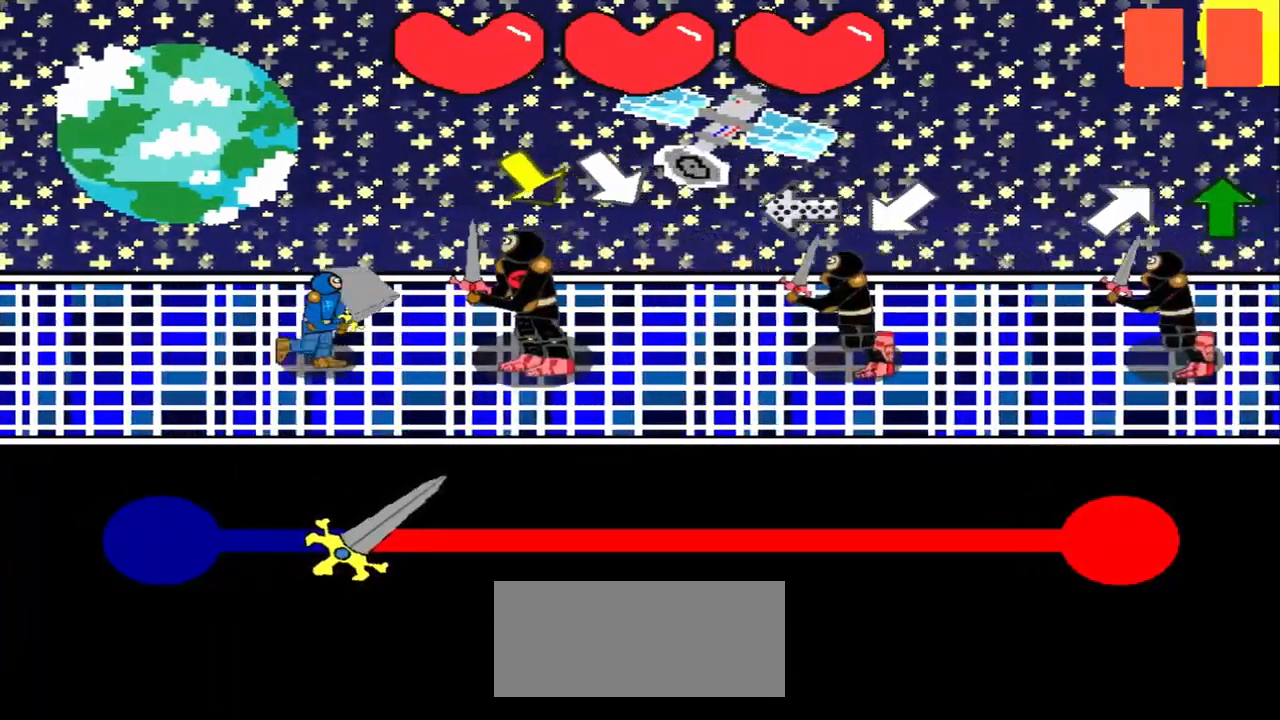
{"buttons": [], "left_stick": "down-right", "events": [[250, "left_stick", "center"], [500, "left_stick", "down-right"]]}
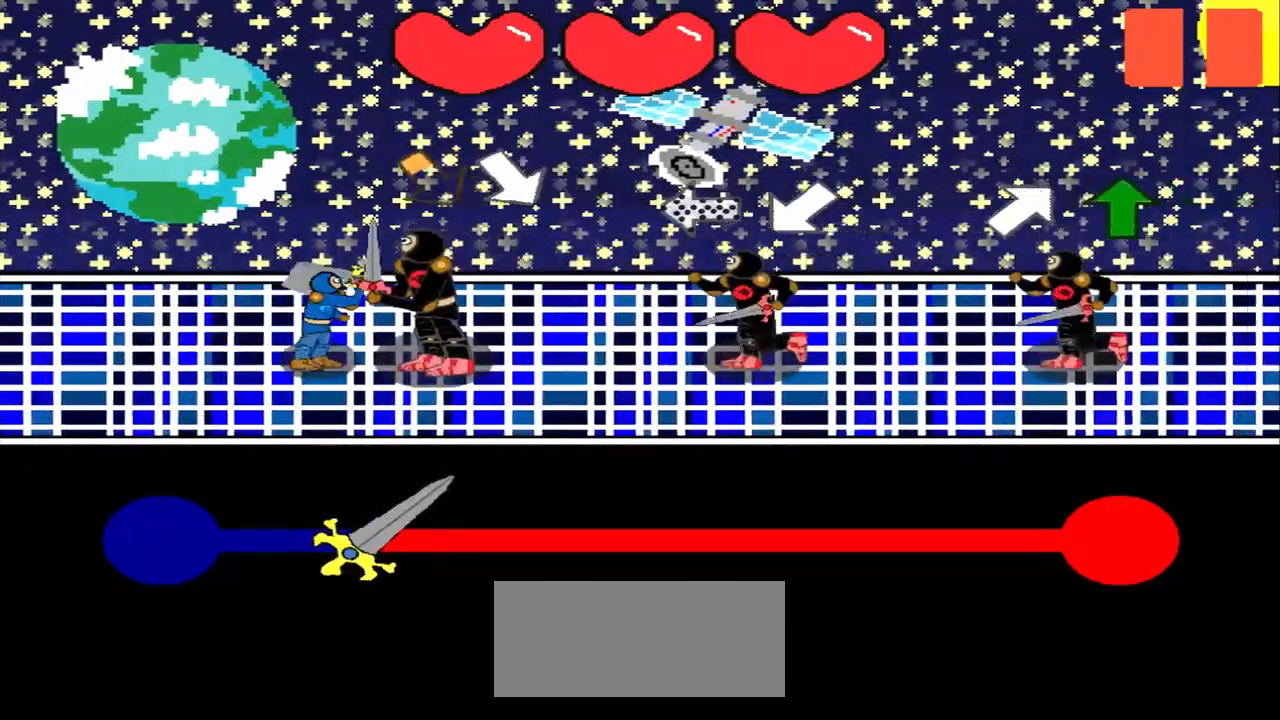
{"buttons": [], "left_stick": "center", "events": [[125, "left_stick", "center"], [333, "left_stick", "down-right"], [500, "left_stick", "center"]]}
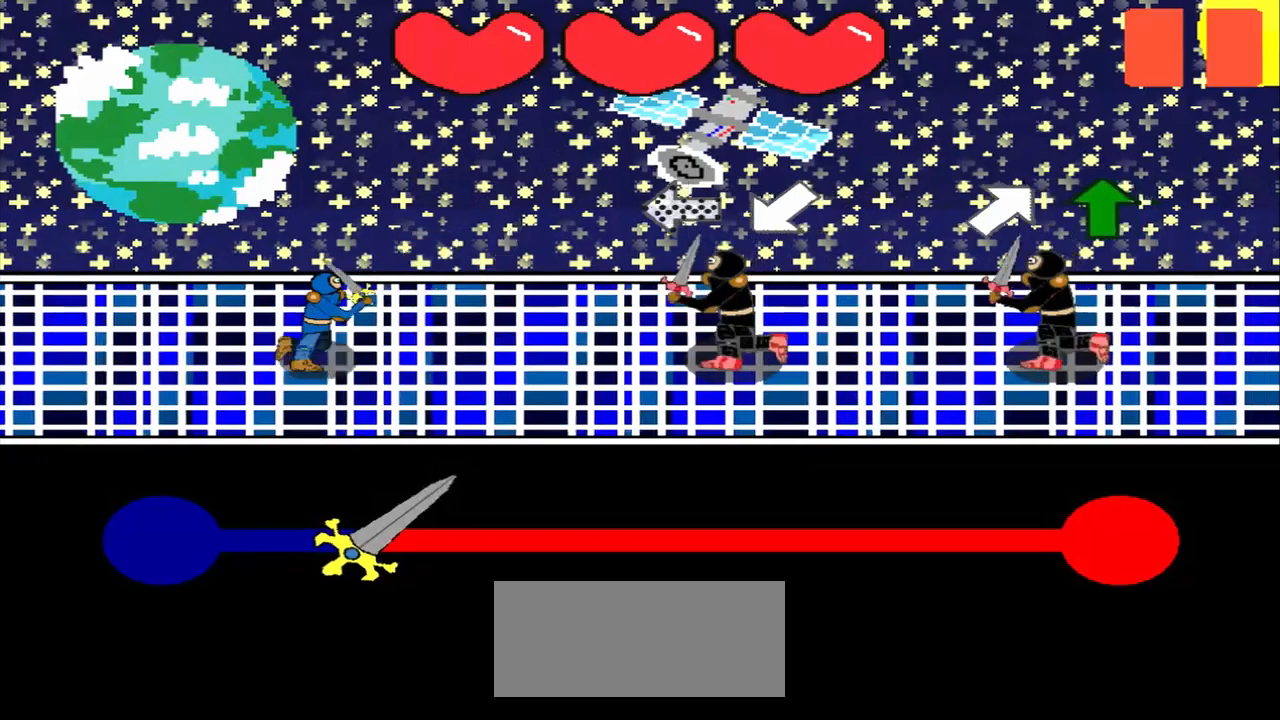
{"buttons": [], "left_stick": "down-left", "events": [[209, "left_stick", "right"], [334, "left_stick", "center"], [459, "left_stick", "down-left"]]}
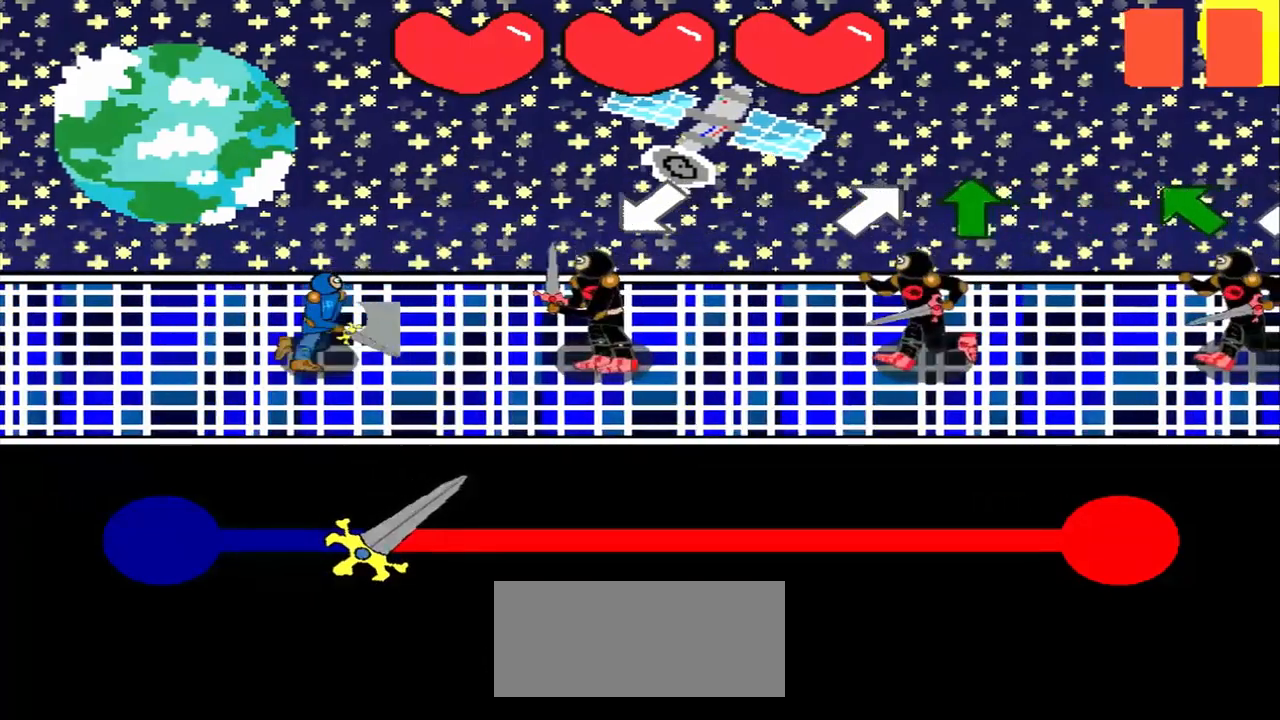
{"buttons": [], "left_stick": "up-right", "events": [[209, "left_stick", "center"], [375, "left_stick", "up-right"]]}
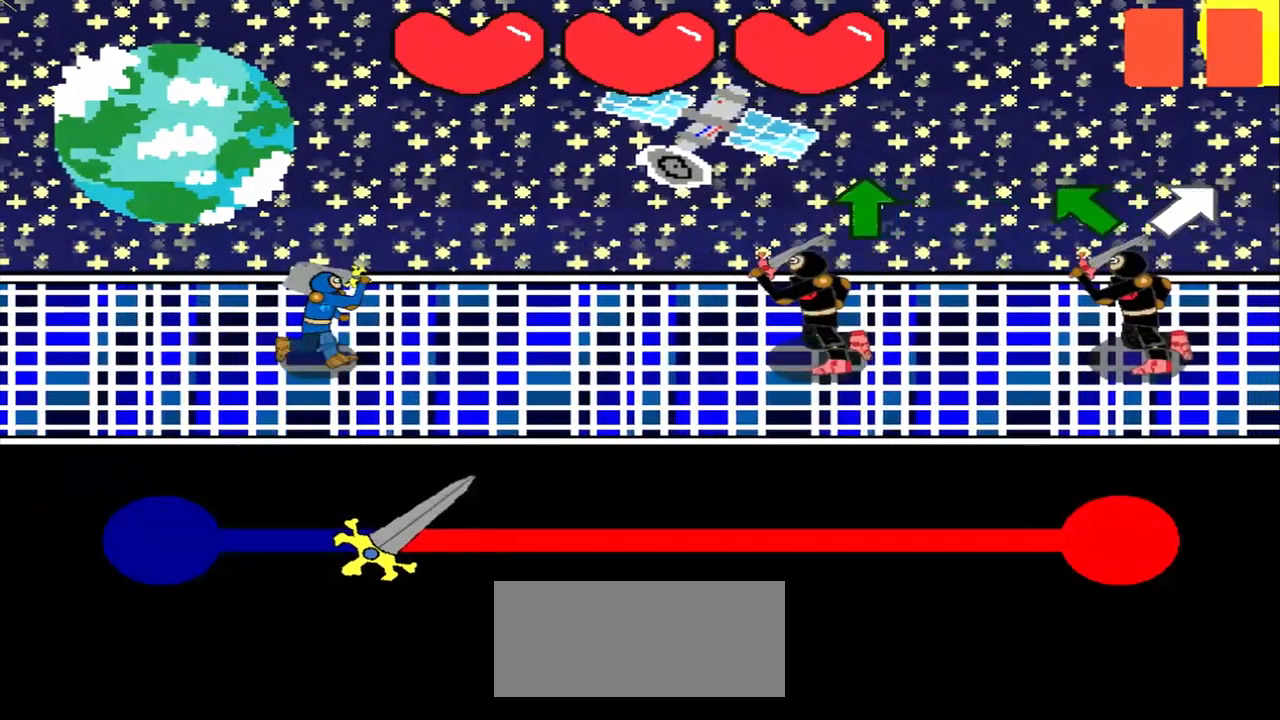
{"buttons": [], "left_stick": "center", "events": [[125, "left_stick", "center"], [292, "left_stick", "up"], [459, "left_stick", "center"]]}
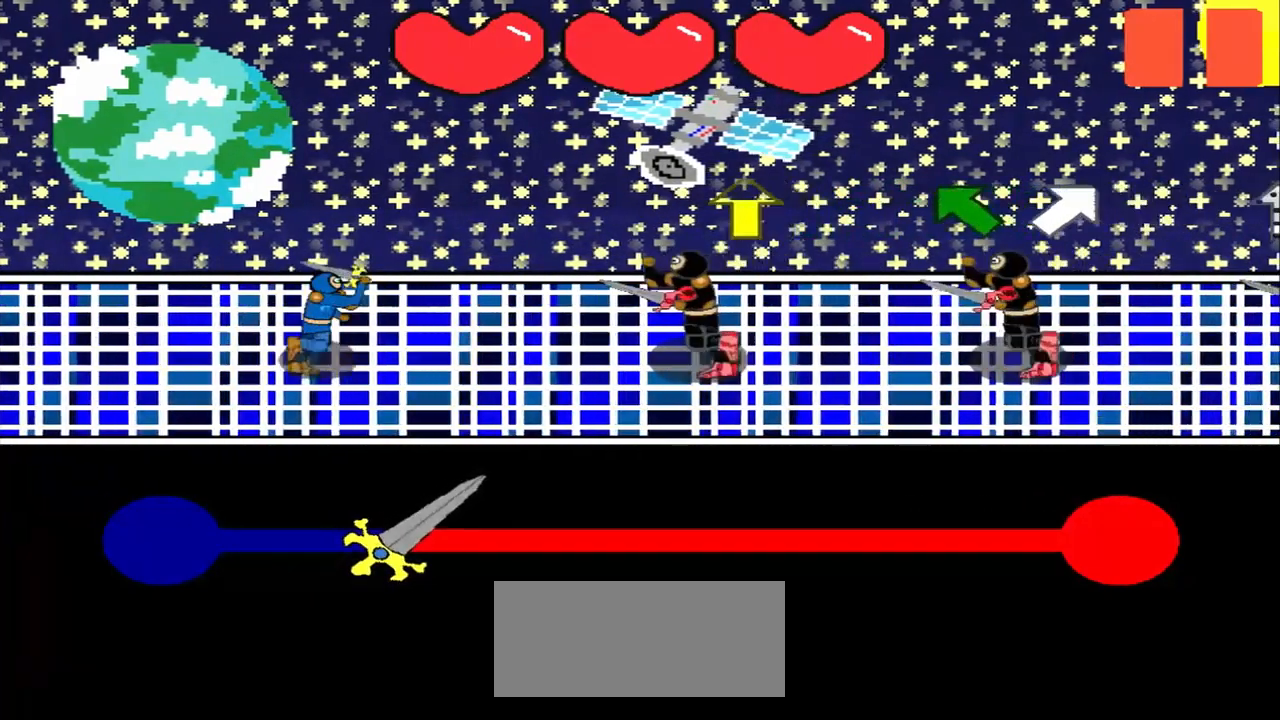
{"buttons": [], "left_stick": "up", "events": [[125, "left_stick", "up"]]}
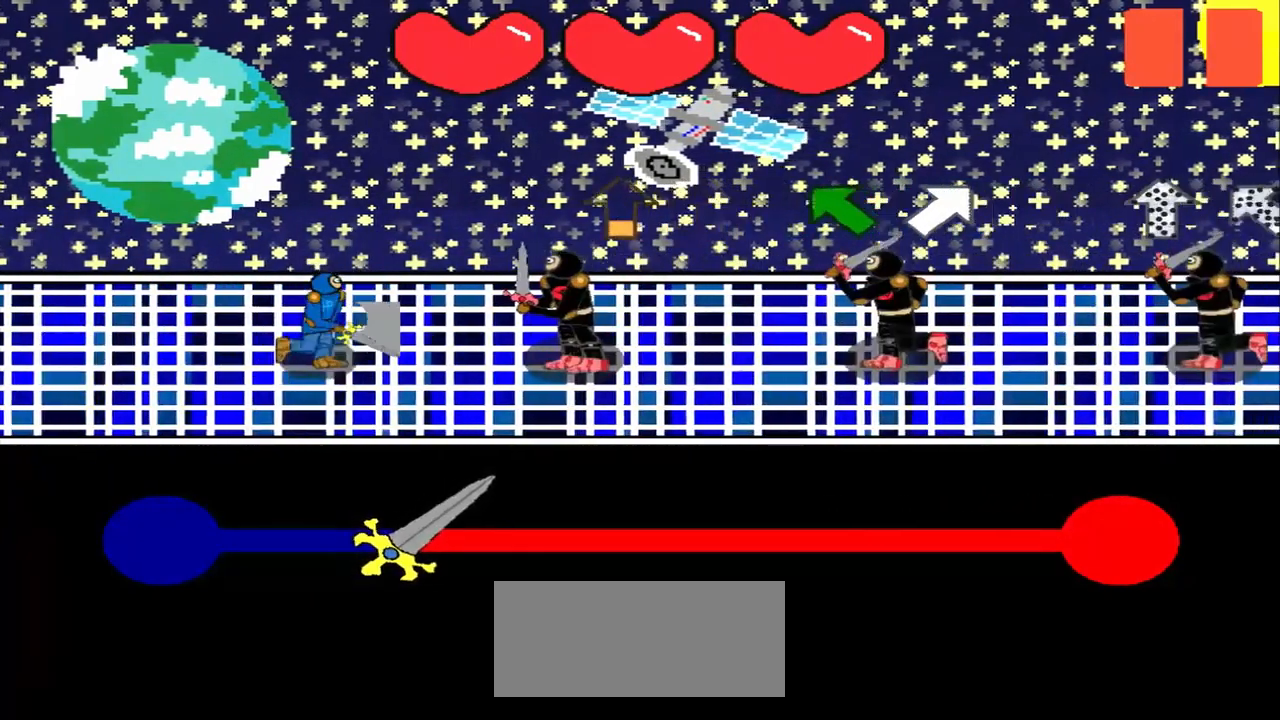
{"buttons": [], "left_stick": "center", "events": [[125, "left_stick", "center"], [209, "left_stick", "up-left"], [417, "left_stick", "center"]]}
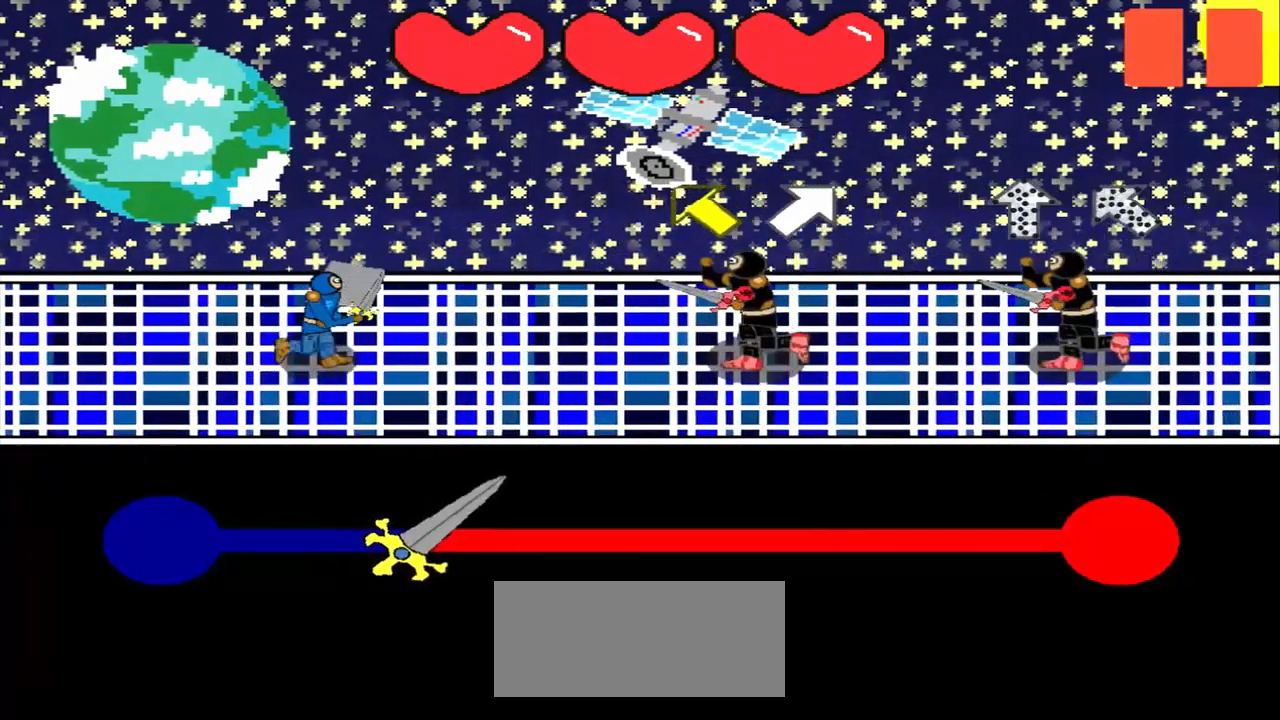
{"buttons": [], "left_stick": "up-left", "events": [[84, "left_stick", "up-left"], [209, "left_stick", "center"], [375, "left_stick", "up-left"]]}